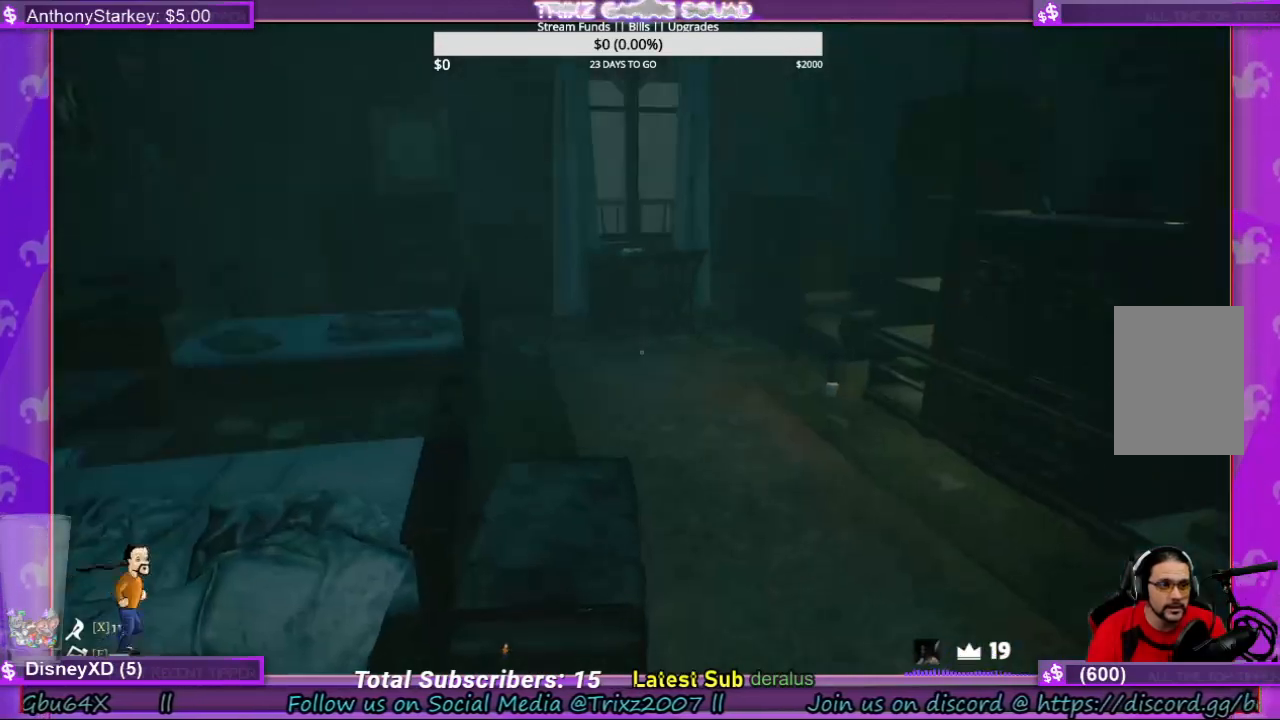
Gameplay with keyboard and mouse; each line is a JSON object with the keys and mouse buttons held at the frame after it. "events" lists presses ("down") and releases ("up") of "a", "ctrl", "d", "e", "f", "q", "r", "s", "shift", "space", "tab", "w", "mouse_left", "mouse_wheel", "mouse_right" and "mouse_mb4" between this image and that frame as [ms after this image, input, new state], when the widget could be followed in between. "mouse_left", "mouse_wheel", "mouse_right", "mouse_mb4" = the "left", "wheel", "right", "mb4" buttons of the "mouse" list. No other keys are recorded. "wheel" means that the mouse wheel is clicked or scrolled. Mouse movement is not recorded.
{"keys": ["shift", "w"], "mouse": [], "events": [[134, "d", "down"], [167, "w", "down"], [234, "d", "up"], [234, "shift", "down"]]}
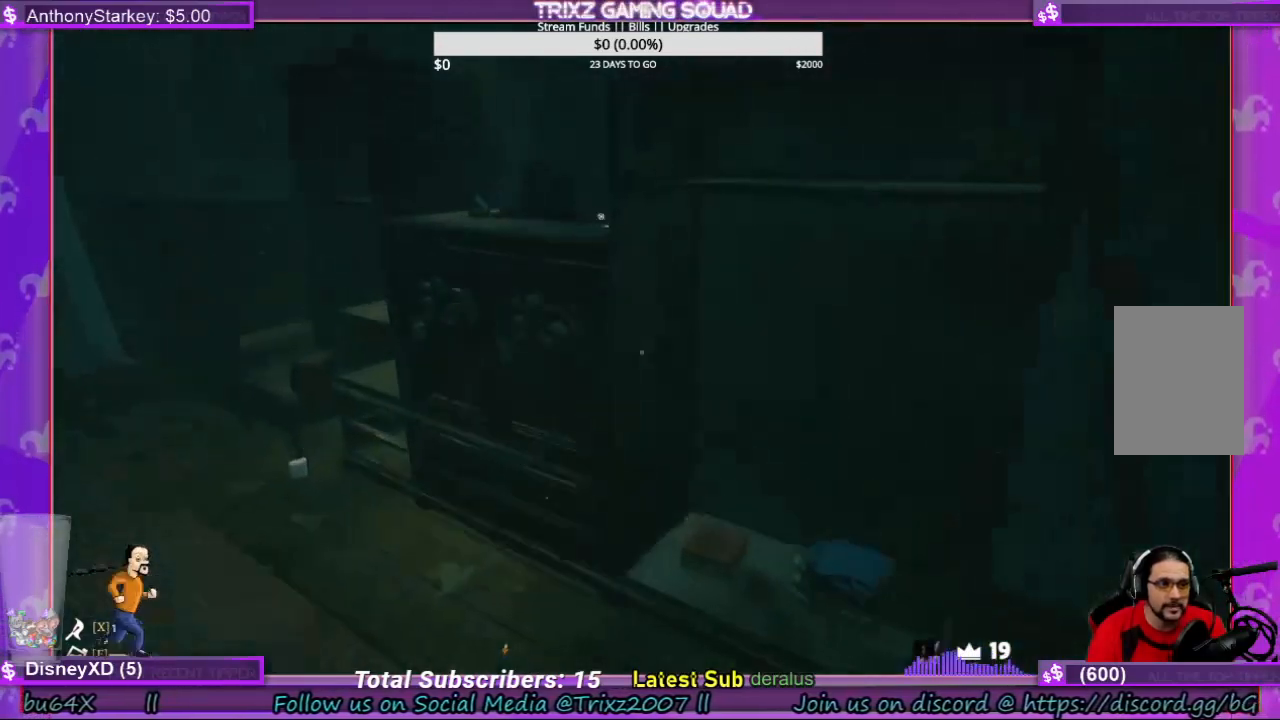
{"keys": ["a"], "mouse": [], "events": [[134, "shift", "up"], [134, "w", "up"], [367, "a", "down"]]}
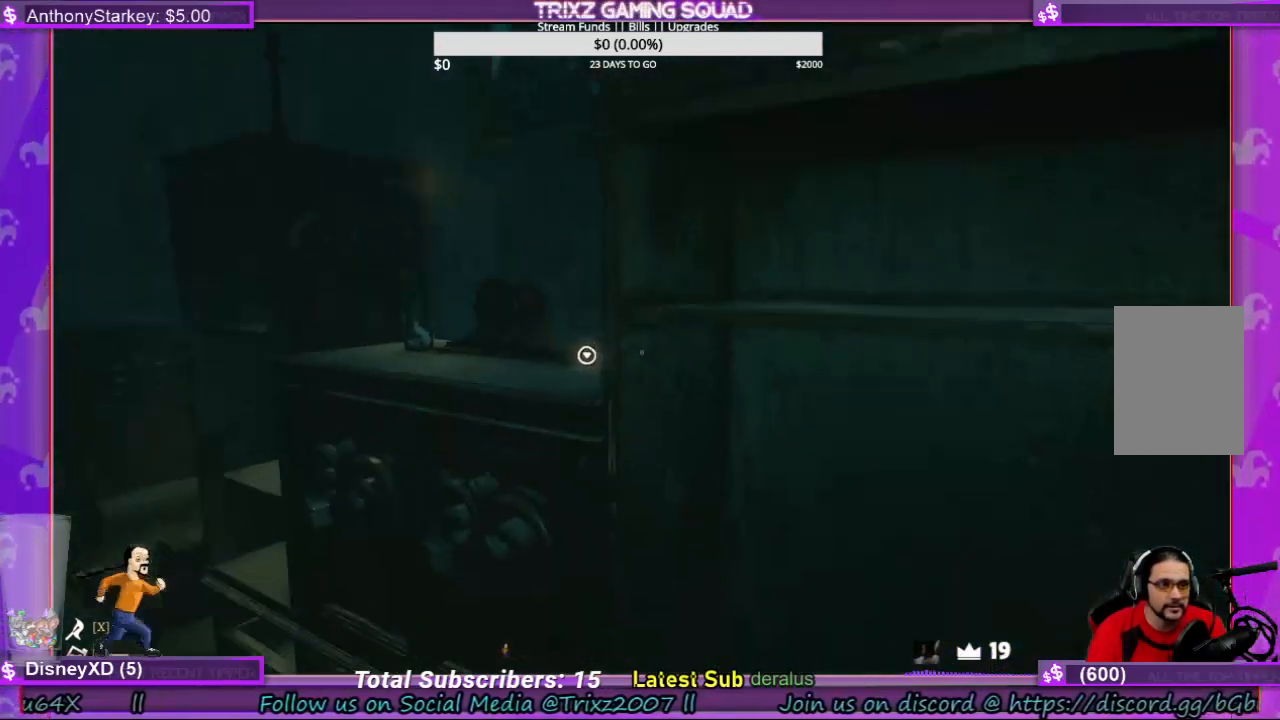
{"keys": [], "mouse": [], "events": [[200, "w", "down"], [334, "a", "up"], [500, "w", "up"]]}
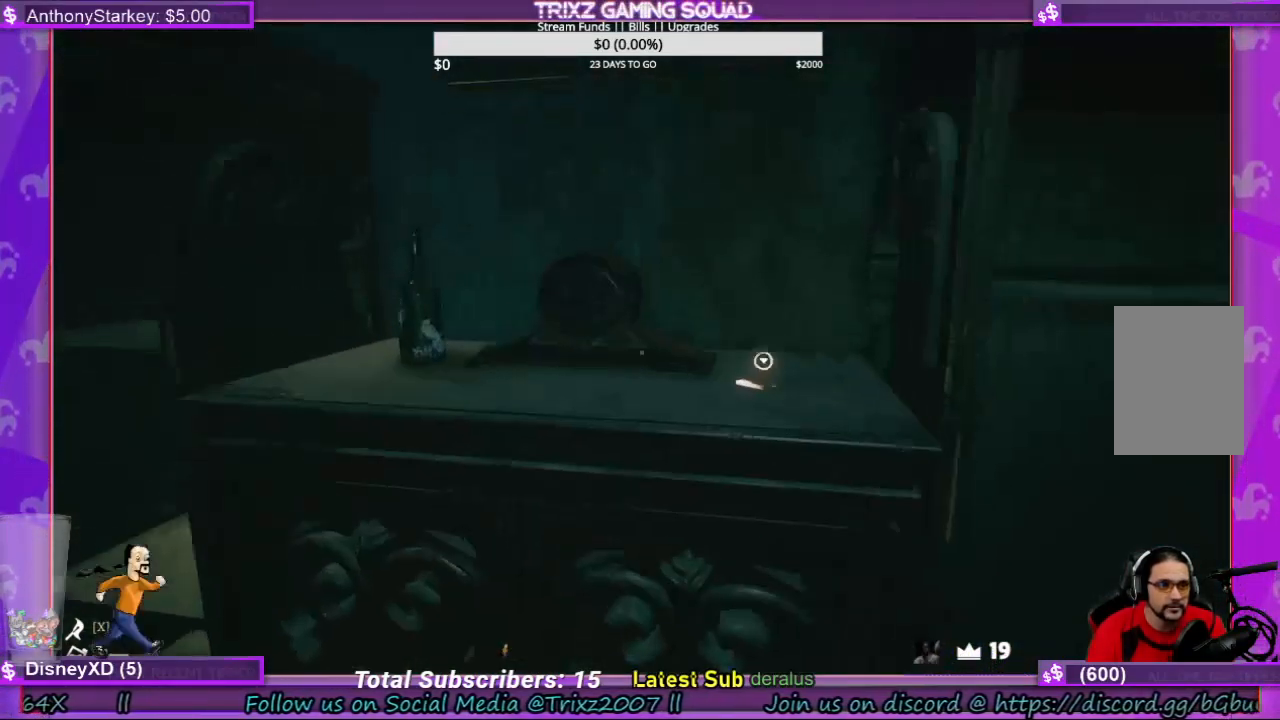
{"keys": [], "mouse": [], "events": []}
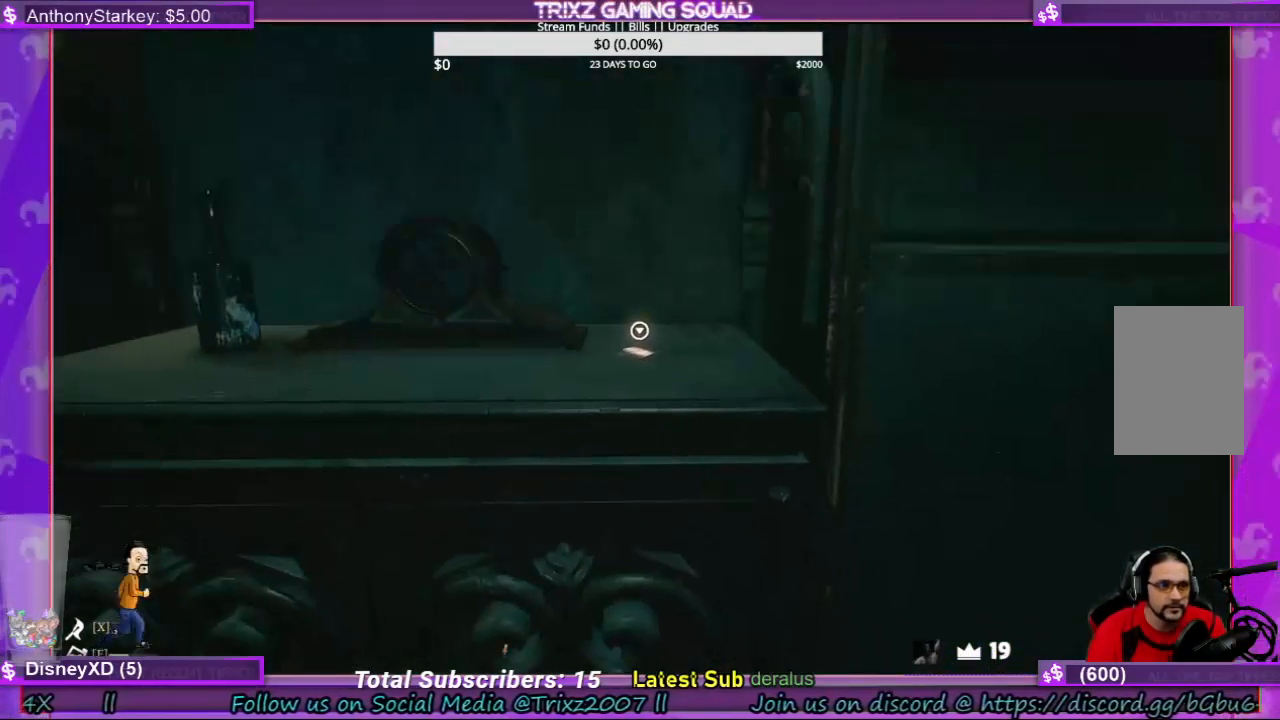
{"keys": [], "mouse": [], "events": [[67, "mouse_left", "down"], [134, "mouse_left", "up"], [334, "mouse_left", "down"], [434, "mouse_left", "up"]]}
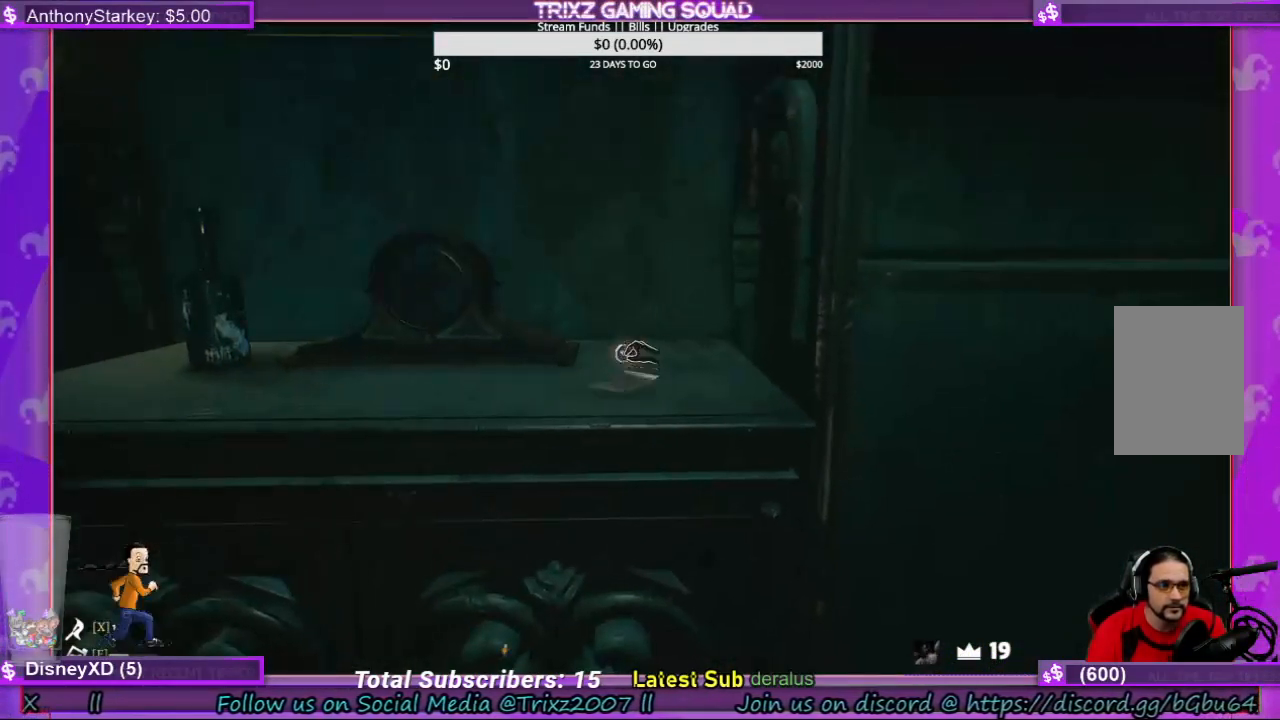
{"keys": ["d"], "mouse": [], "events": [[367, "d", "down"]]}
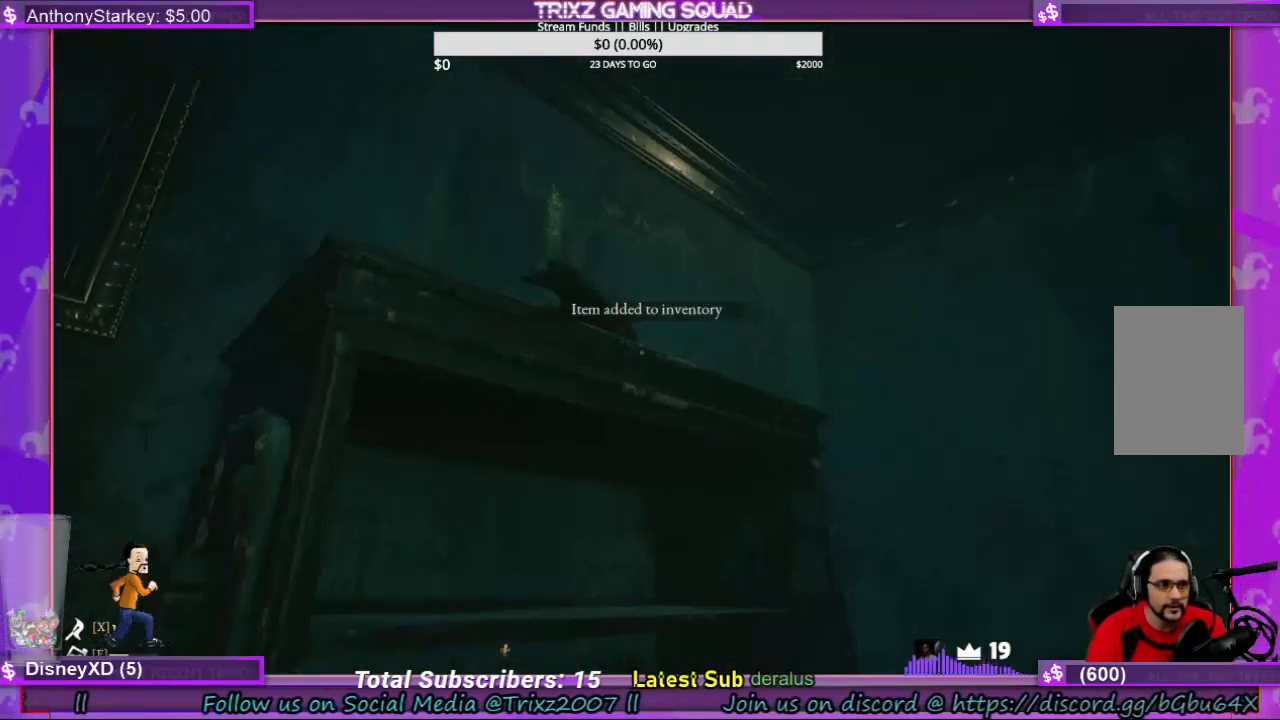
{"keys": ["a"], "mouse": [], "events": [[34, "s", "down"], [267, "d", "up"], [300, "s", "up"], [467, "a", "down"]]}
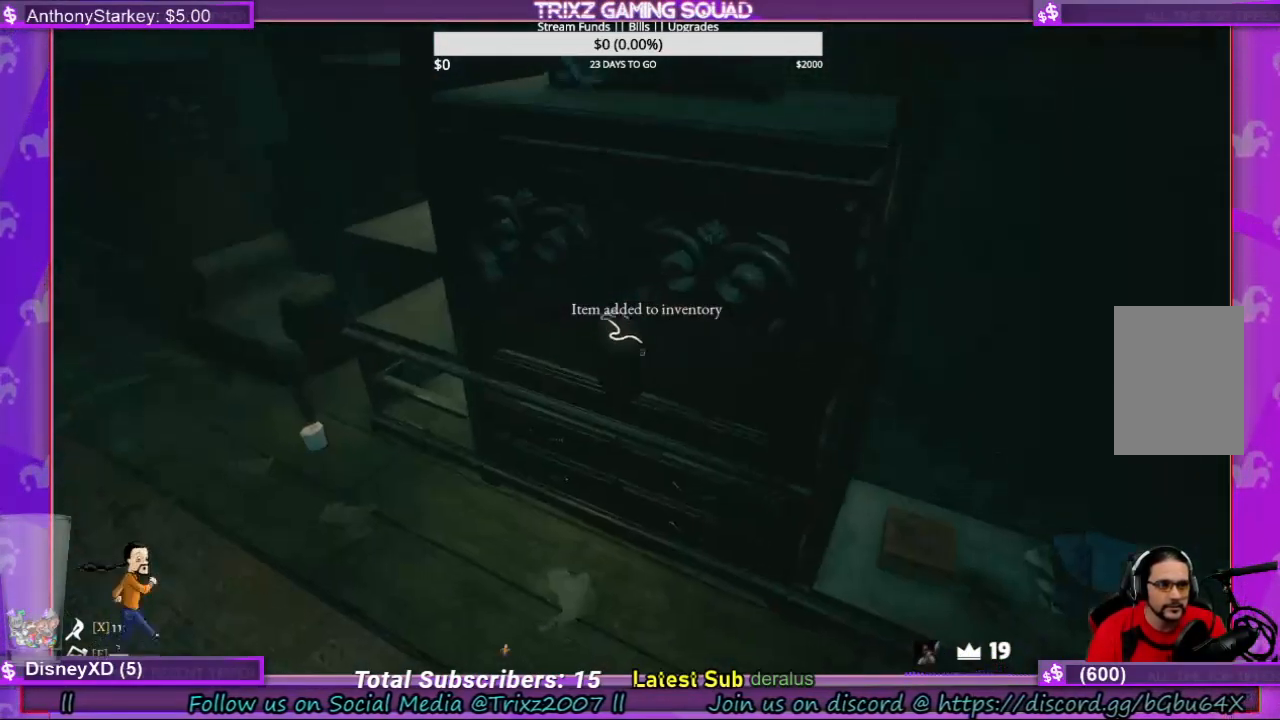
{"keys": [], "mouse": [], "events": [[100, "w", "down"], [234, "a", "up"], [400, "w", "up"]]}
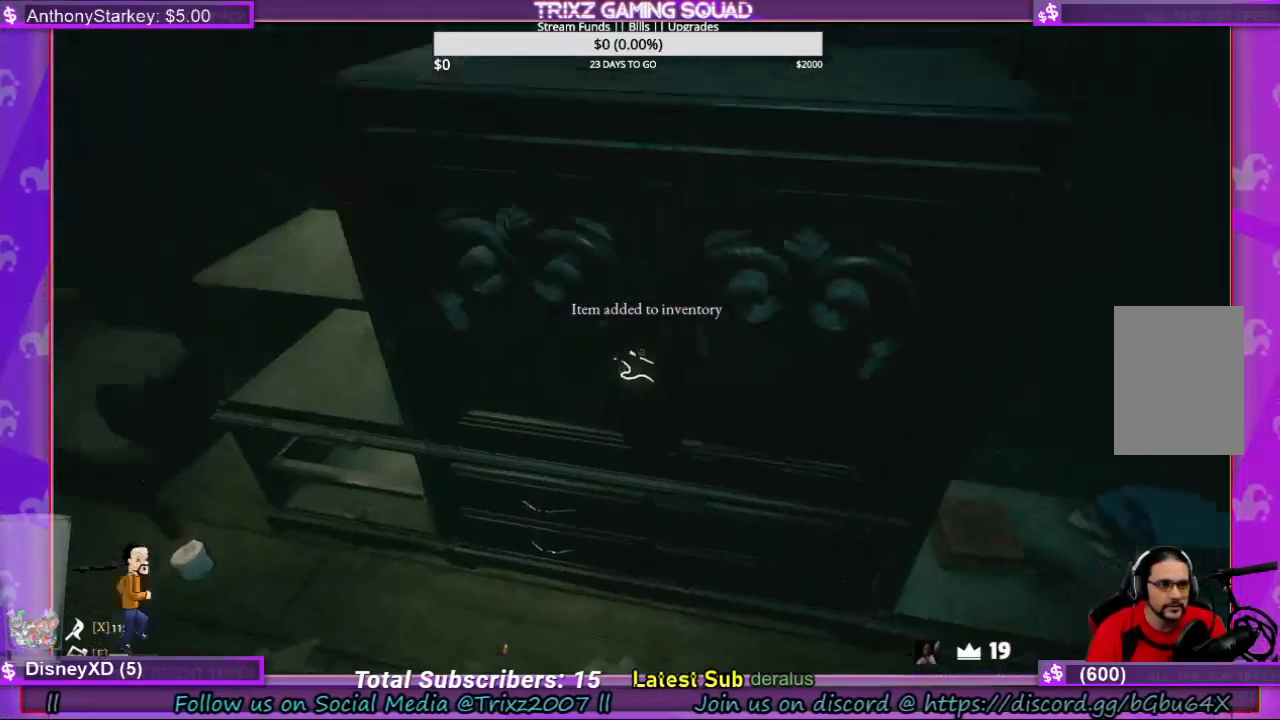
{"keys": [], "mouse": ["left"], "events": [[200, "mouse_left", "down"]]}
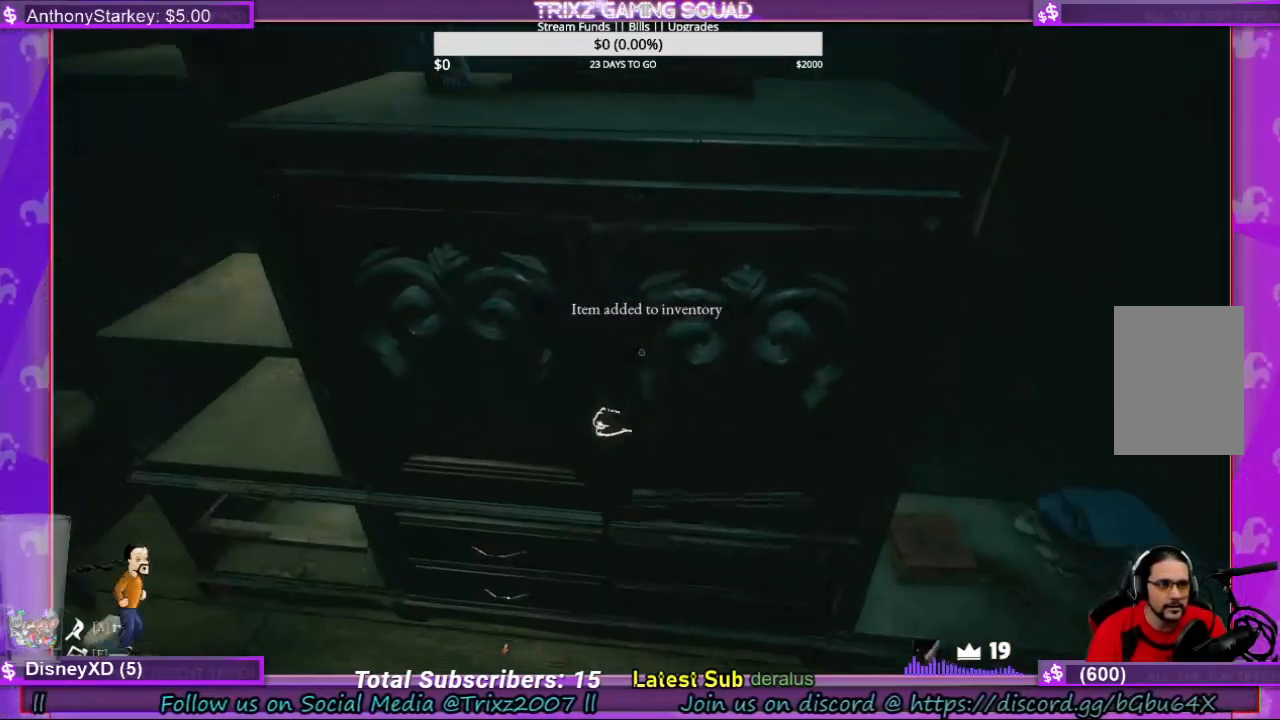
{"keys": [], "mouse": ["left"], "events": []}
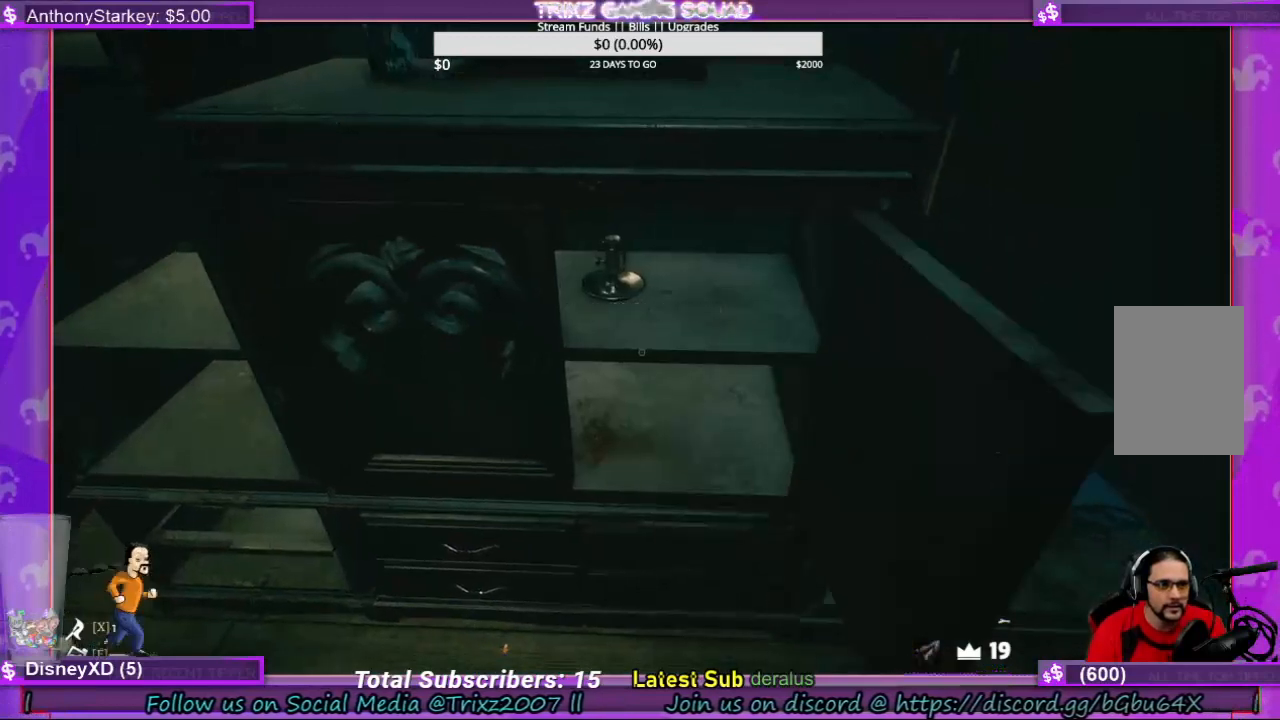
{"keys": [], "mouse": [], "events": [[467, "mouse_left", "up"]]}
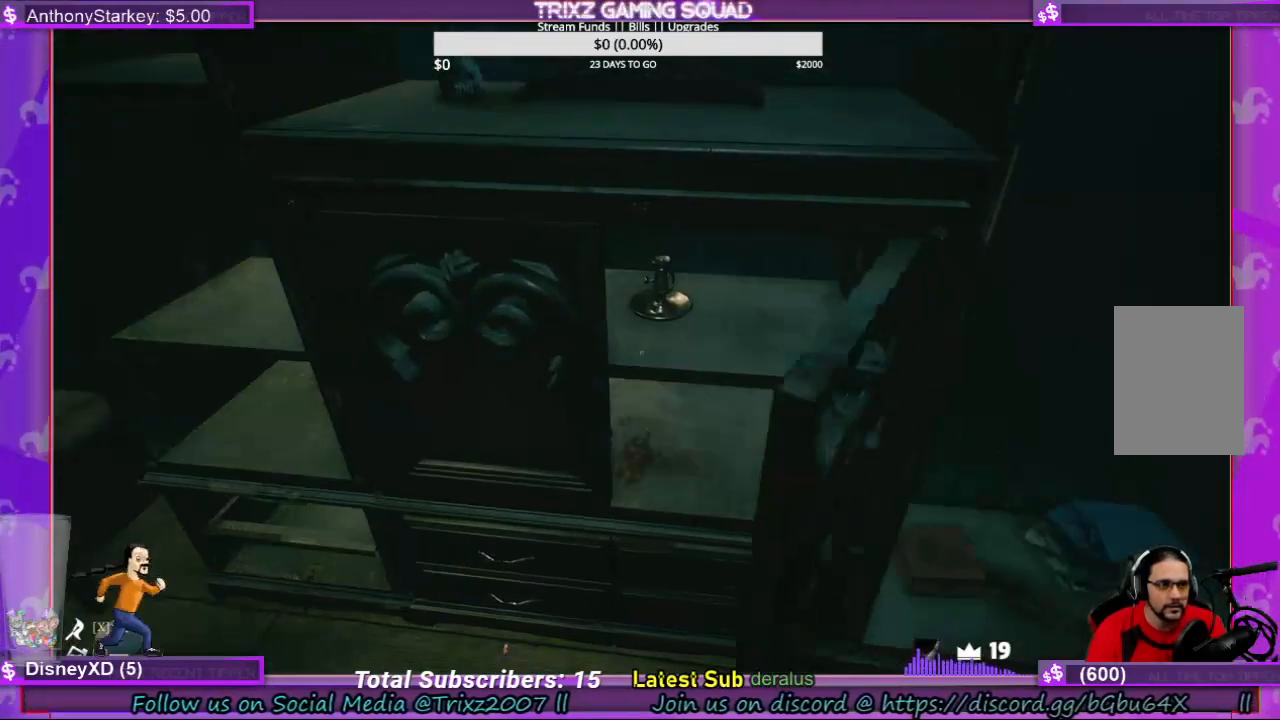
{"keys": [], "mouse": ["left"], "events": [[400, "mouse_left", "down"]]}
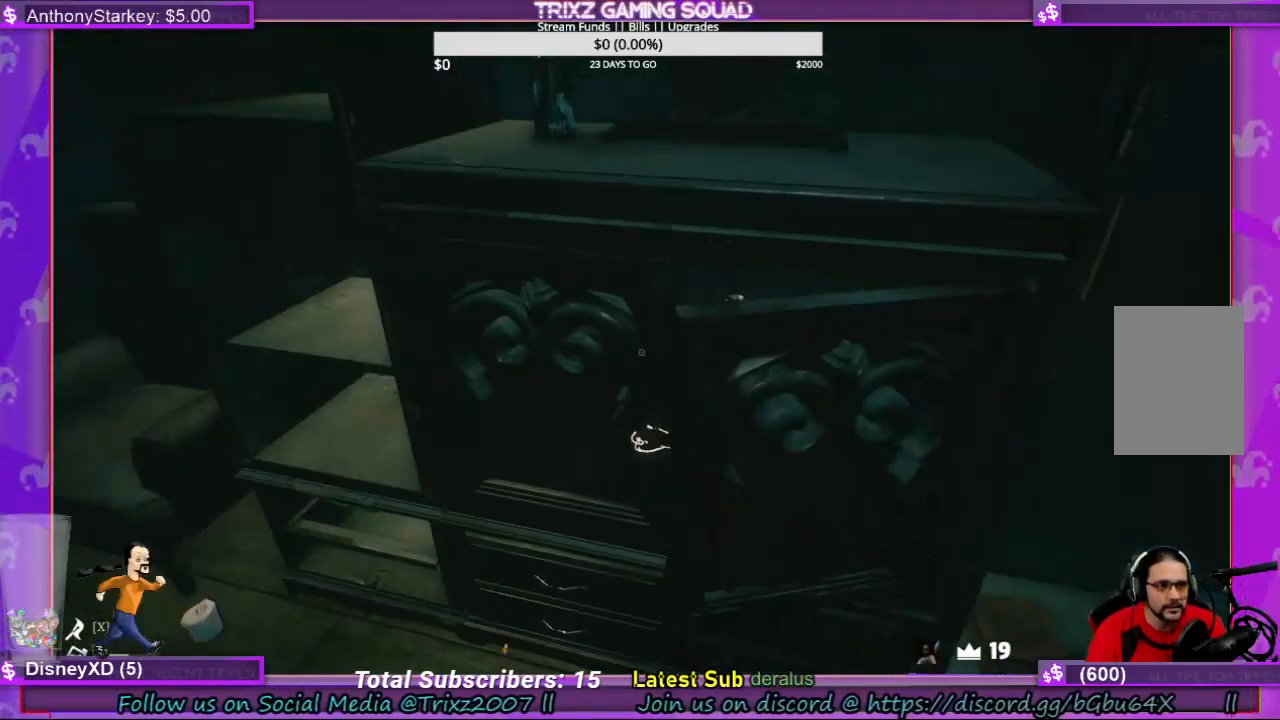
{"keys": [], "mouse": ["left"], "events": []}
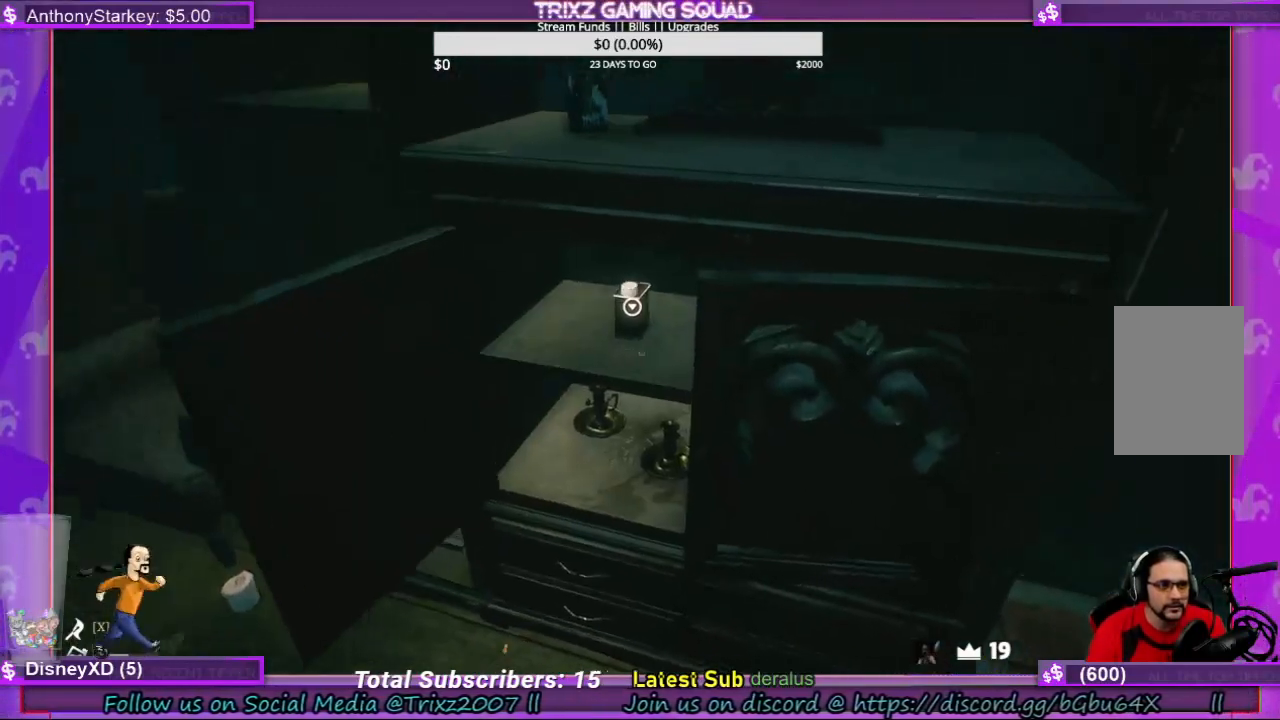
{"keys": [], "mouse": [], "events": [[334, "mouse_left", "up"]]}
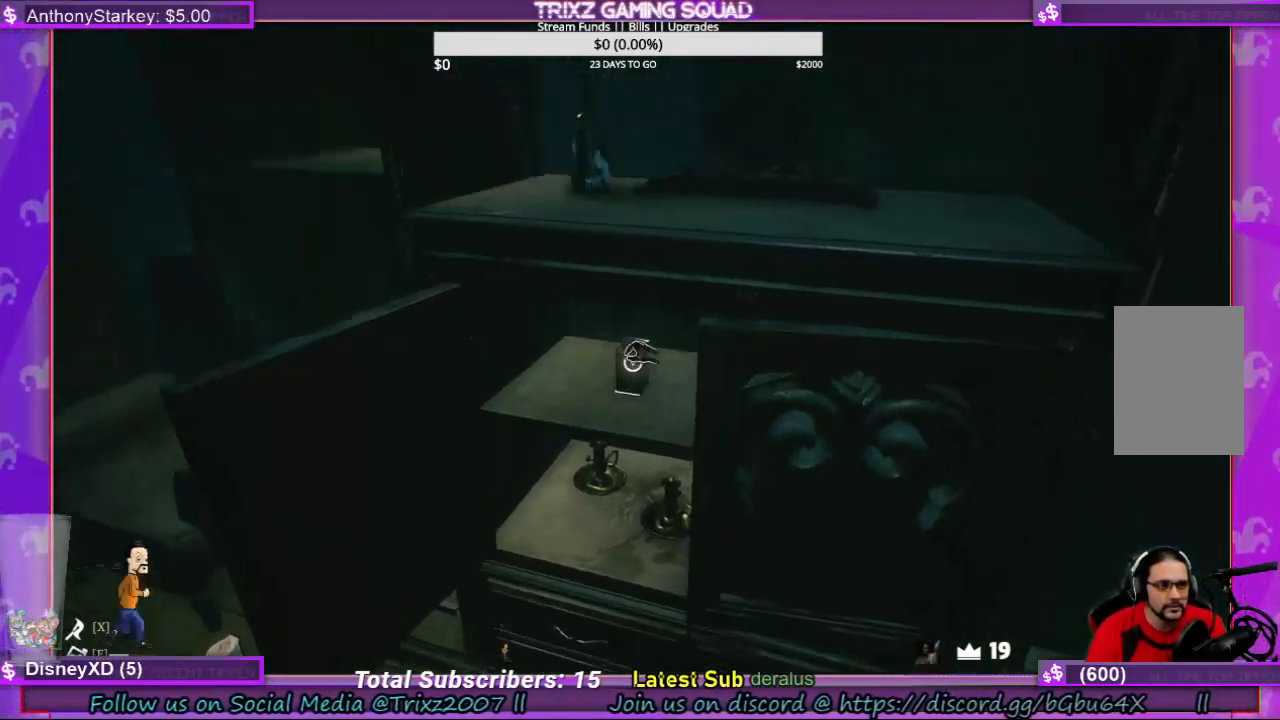
{"keys": [], "mouse": ["left"], "events": [[167, "mouse_left", "down"], [234, "mouse_left", "up"], [434, "mouse_left", "down"]]}
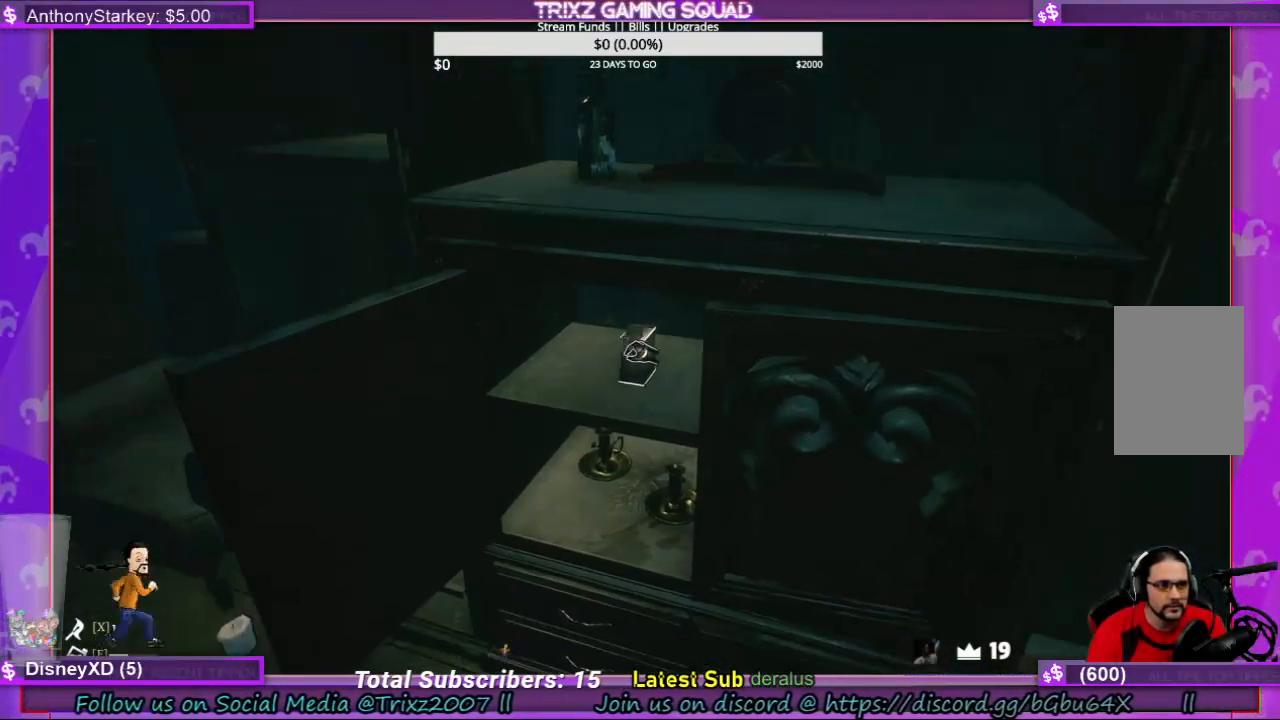
{"keys": [], "mouse": ["left"], "events": [[34, "mouse_left", "up"], [334, "mouse_left", "down"]]}
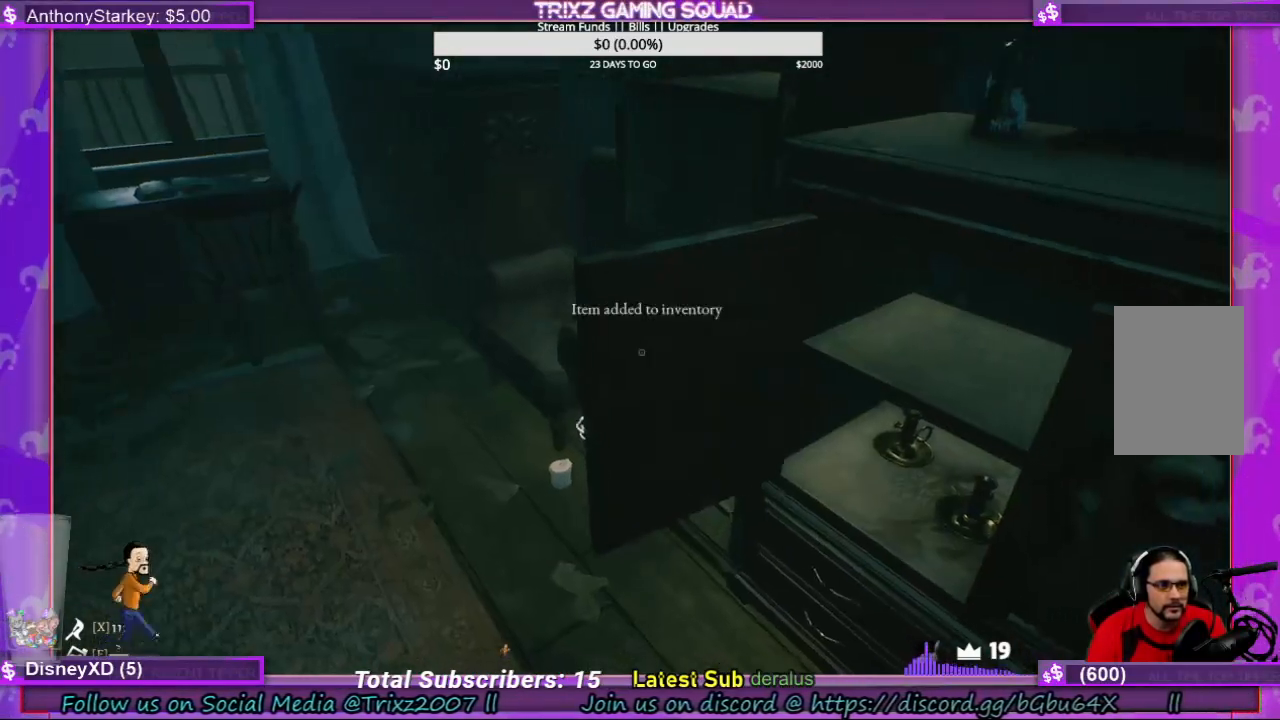
{"keys": [], "mouse": [], "events": [[467, "mouse_left", "up"]]}
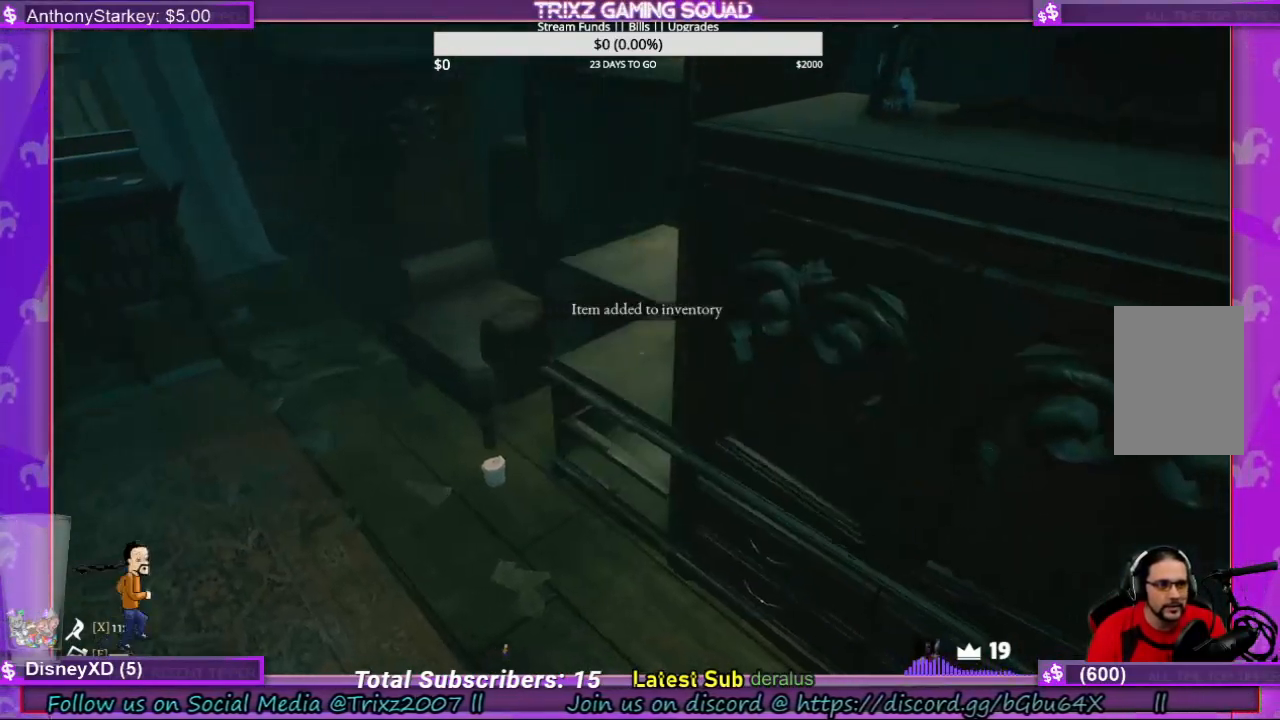
{"keys": [], "mouse": [], "events": []}
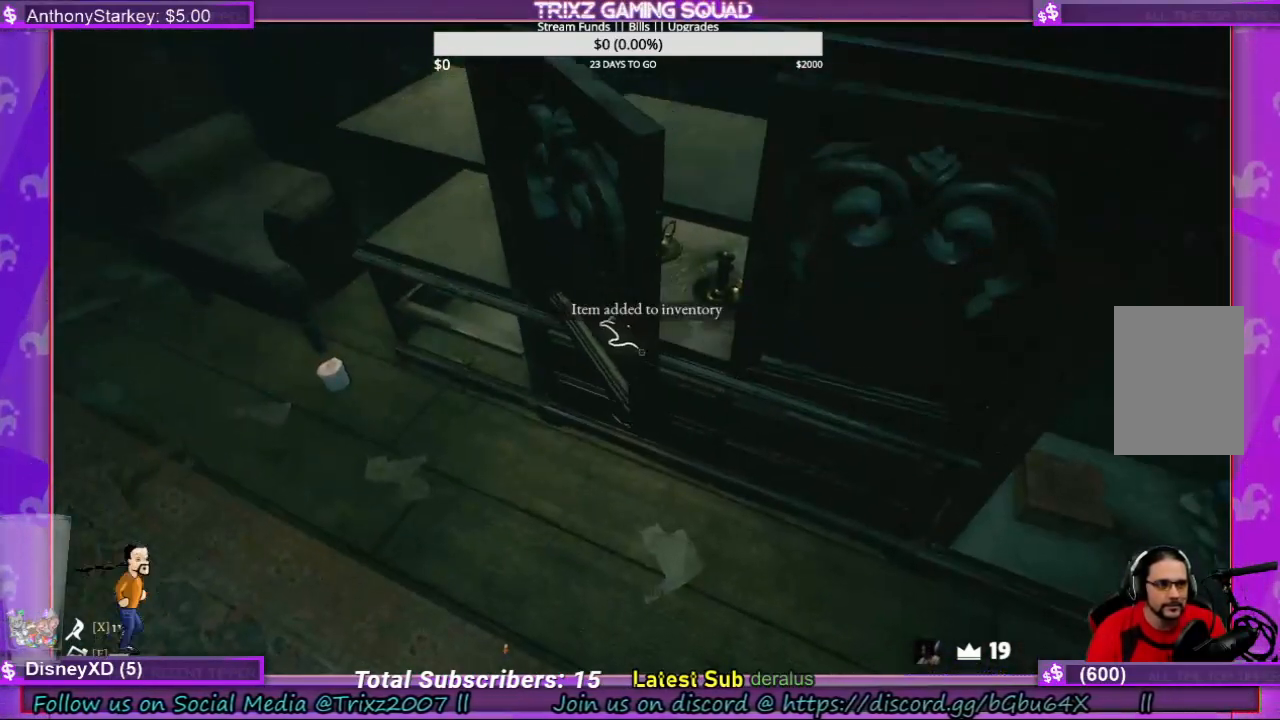
{"keys": [], "mouse": ["left"], "events": [[334, "mouse_left", "down"]]}
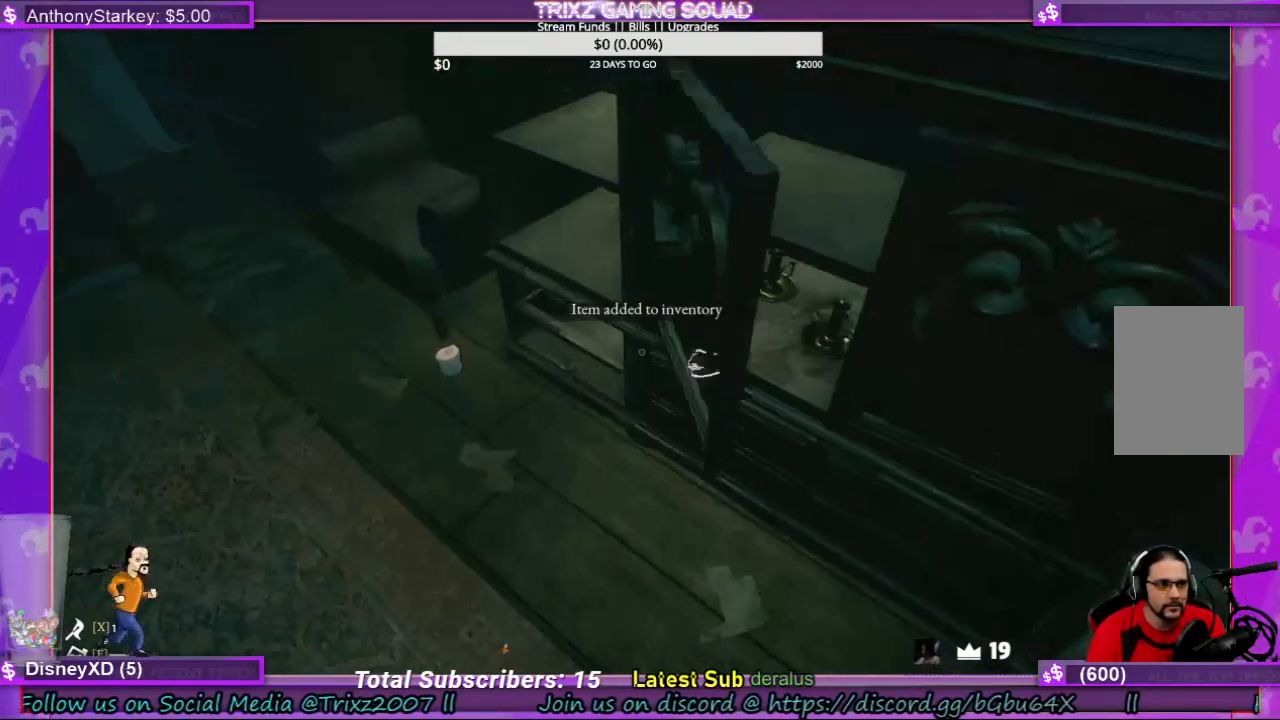
{"keys": [], "mouse": [], "events": [[100, "mouse_left", "up"]]}
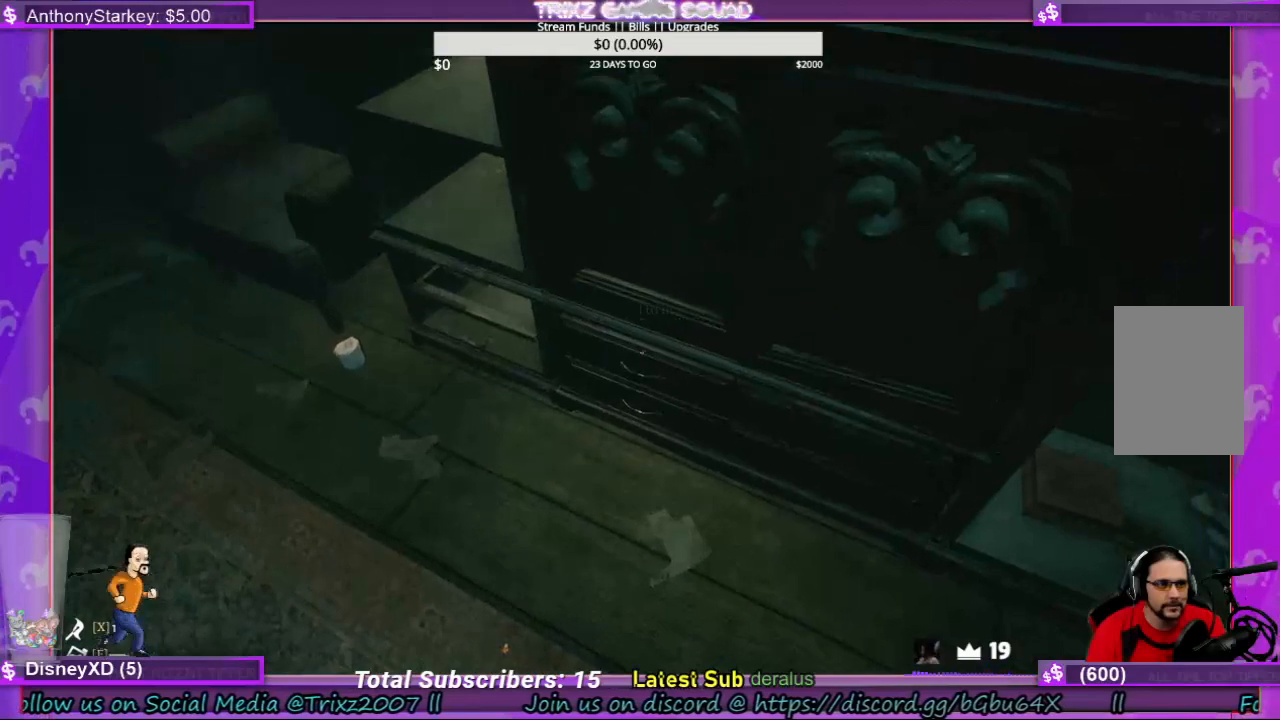
{"keys": [], "mouse": [], "events": [[67, "mouse_left", "down"], [434, "mouse_left", "up"]]}
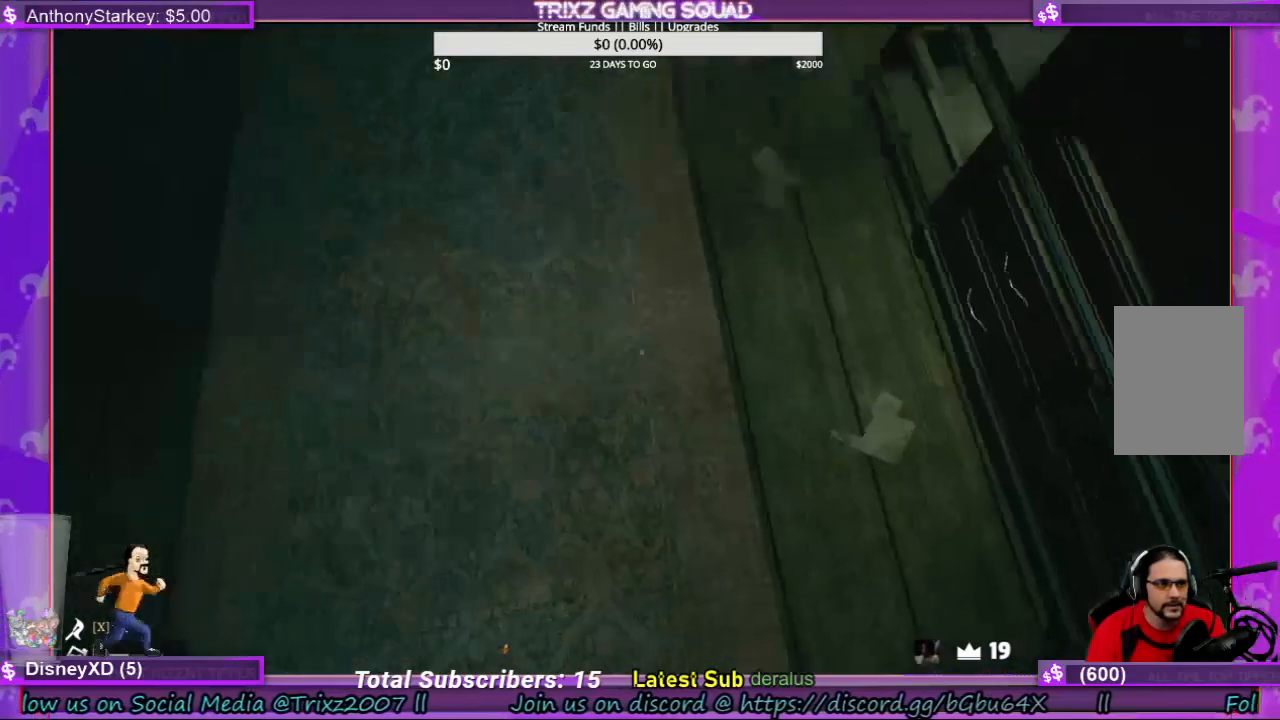
{"keys": [], "mouse": [], "events": []}
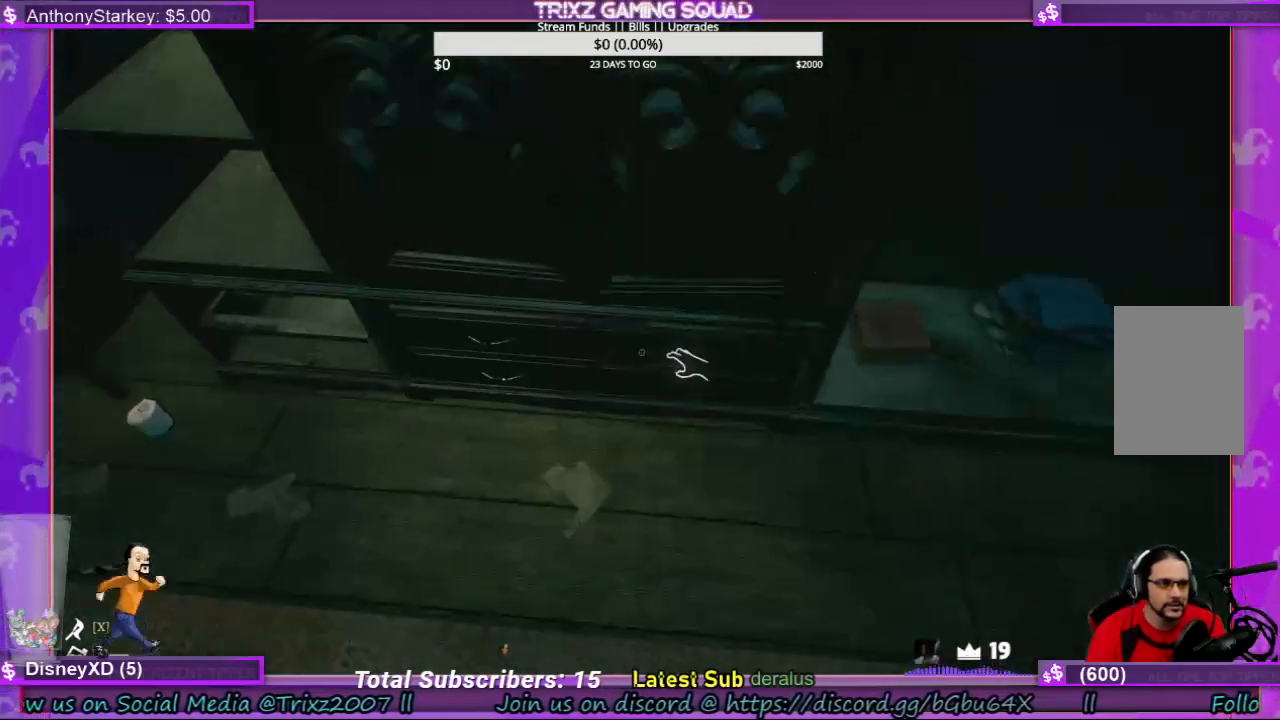
{"keys": [], "mouse": [], "events": []}
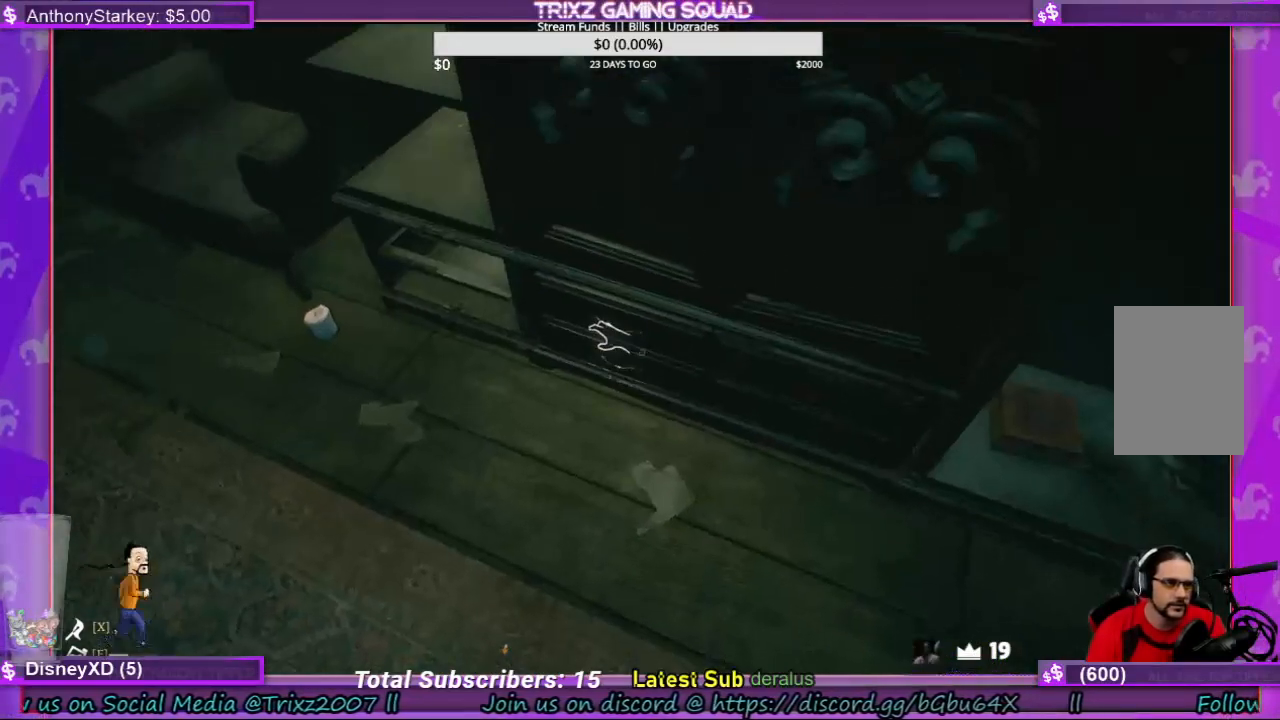
{"keys": [], "mouse": ["left"], "events": [[234, "mouse_left", "down"]]}
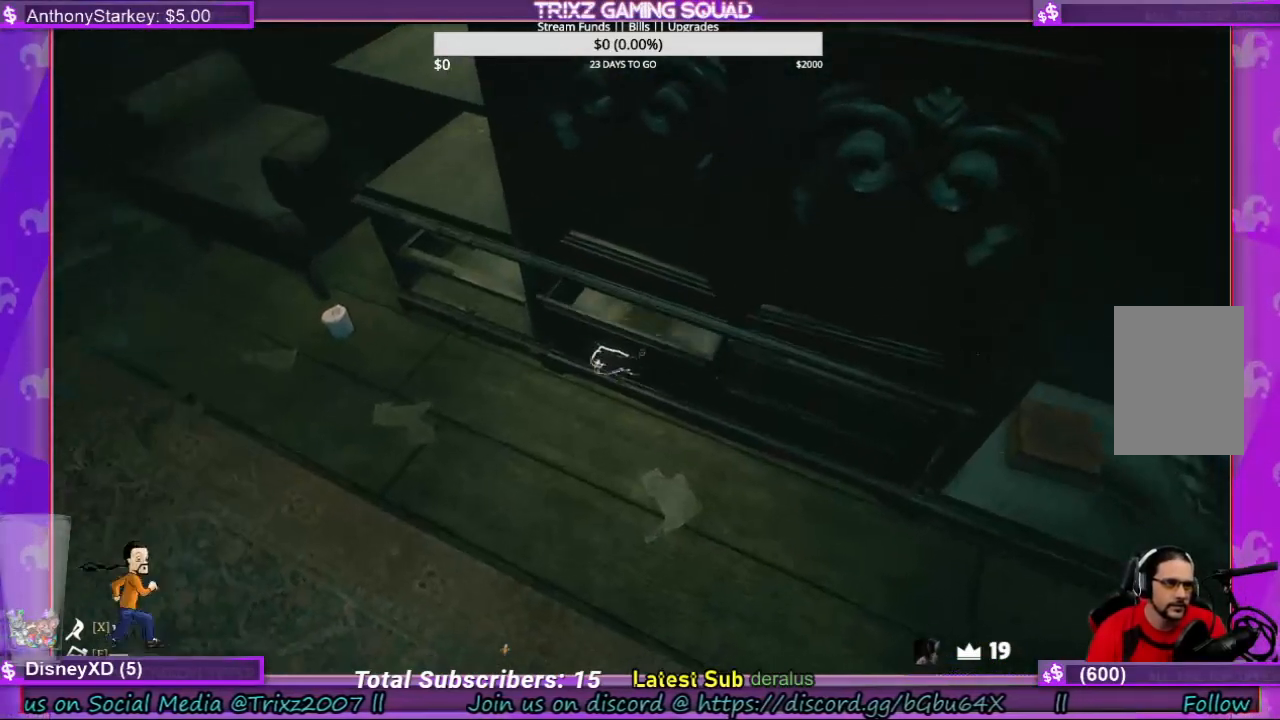
{"keys": [], "mouse": ["left"], "events": []}
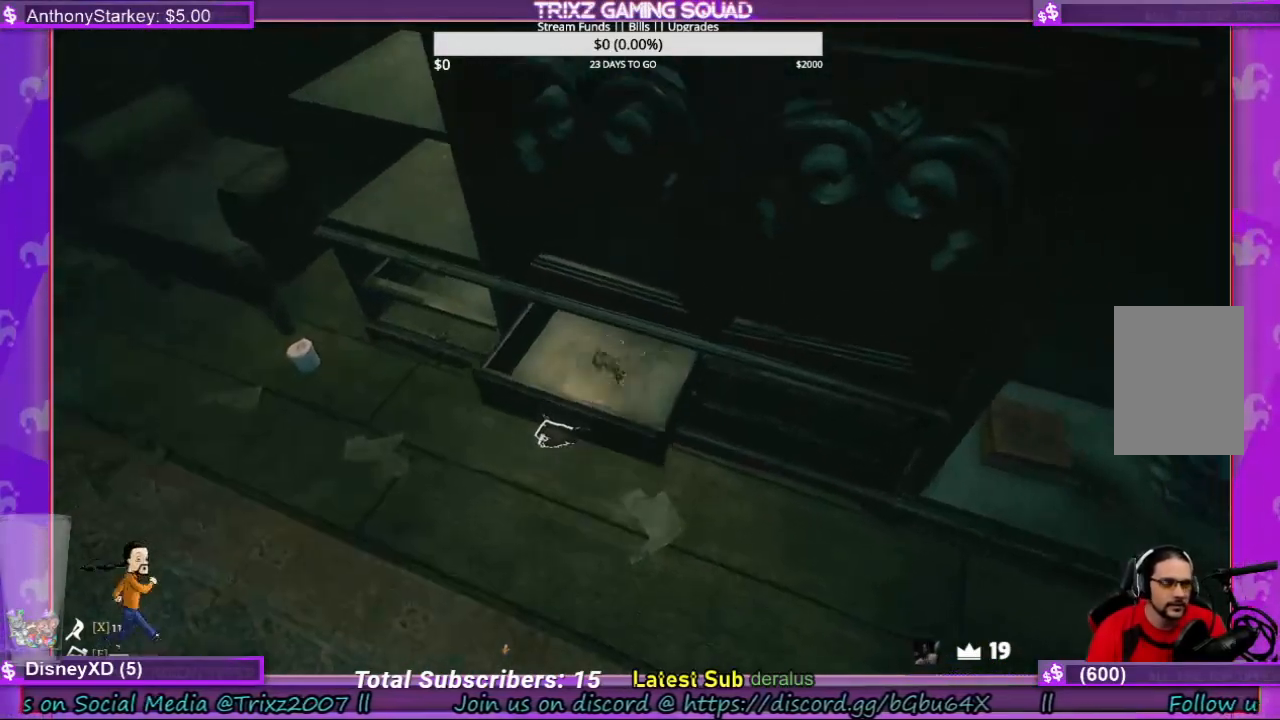
{"keys": [], "mouse": ["left"], "events": []}
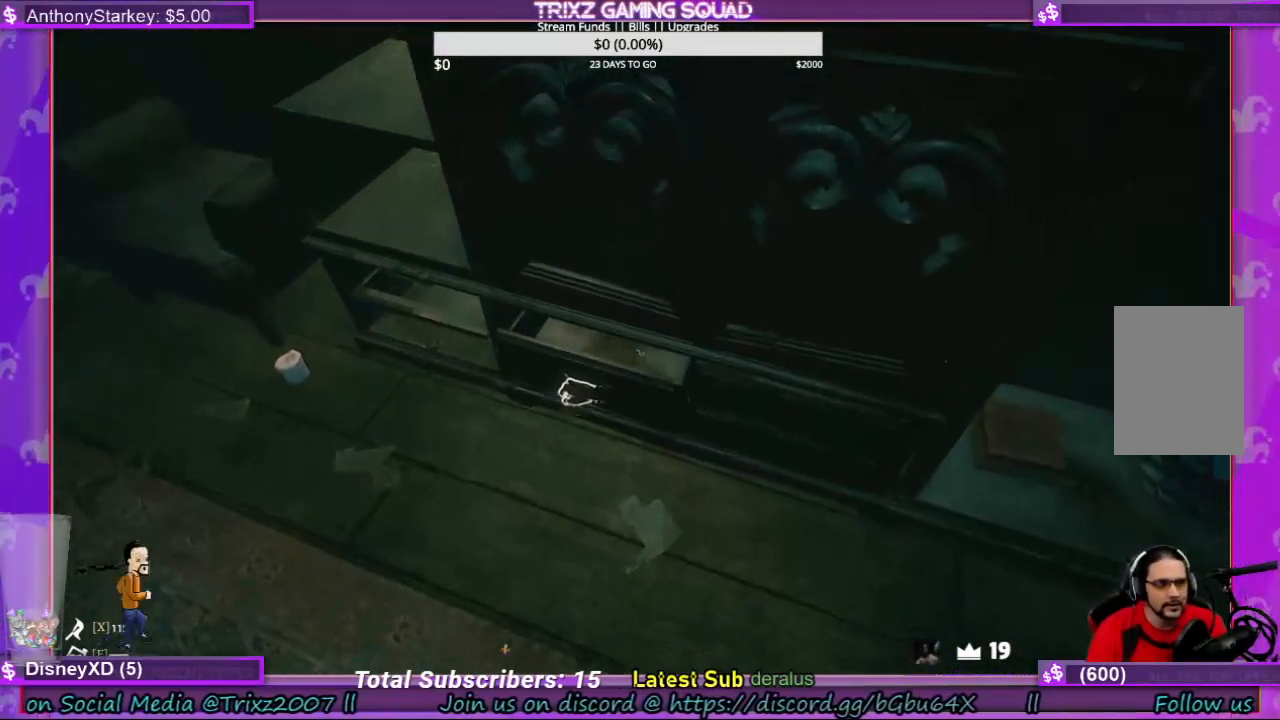
{"keys": [], "mouse": [], "events": [[367, "mouse_left", "up"]]}